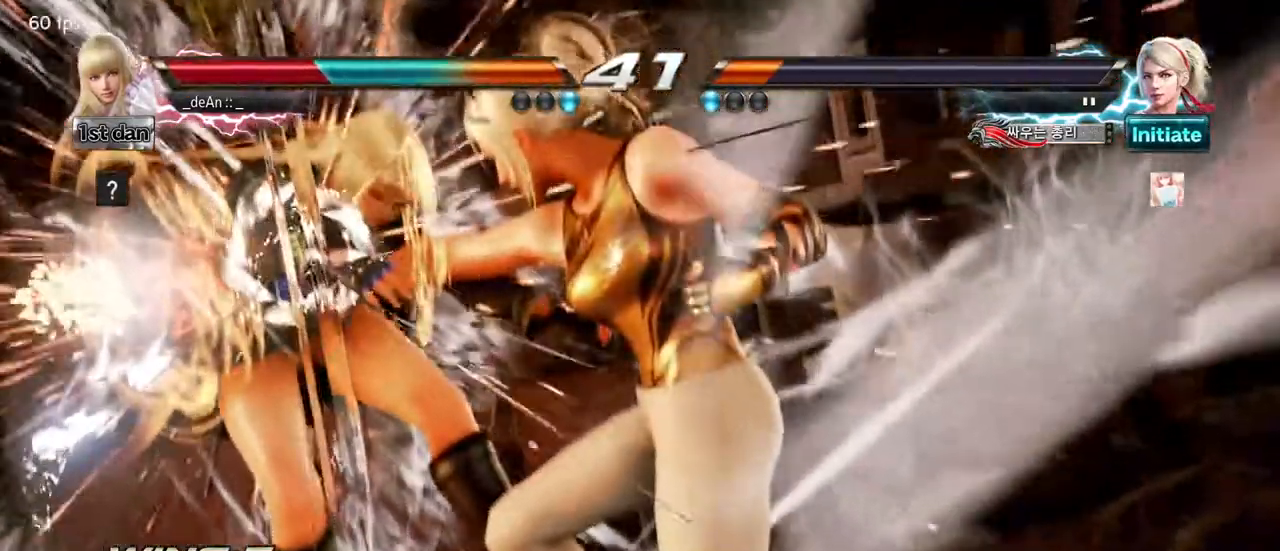
Gameplay with a controller (arcade stick); each line is a JSON object with the inputs held at the frame after it. "events" lists button and stick changes between this image and that frame as [ms after this image, input, new state], when the widget could be followed in between. Not read: L3 R3.
{"buttons": [], "left_stick": "left", "events": []}
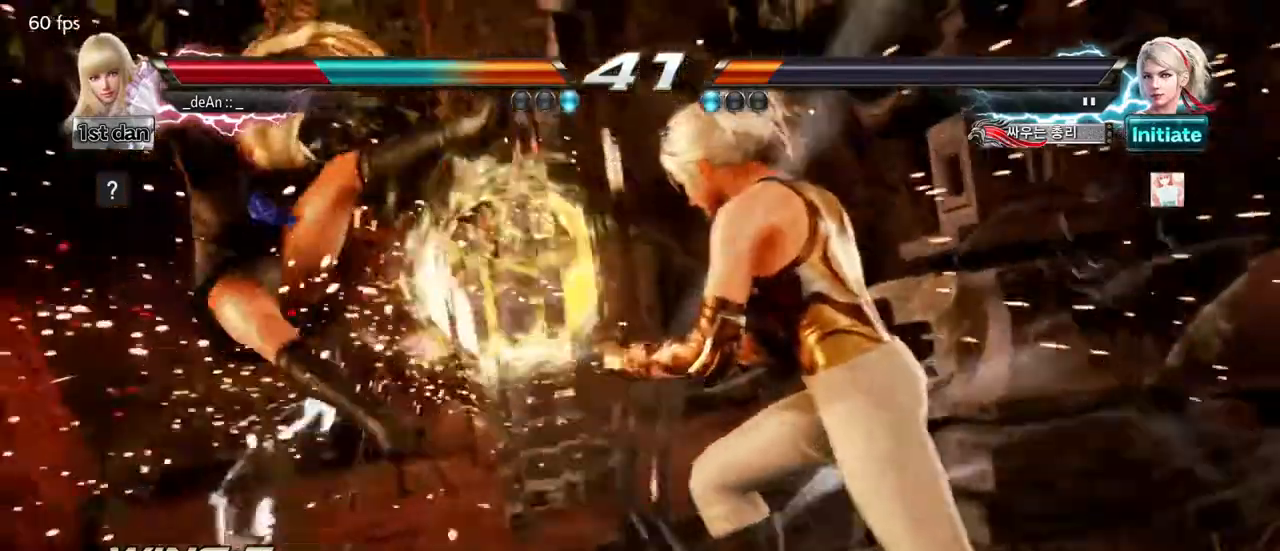
{"buttons": [], "left_stick": "left", "events": []}
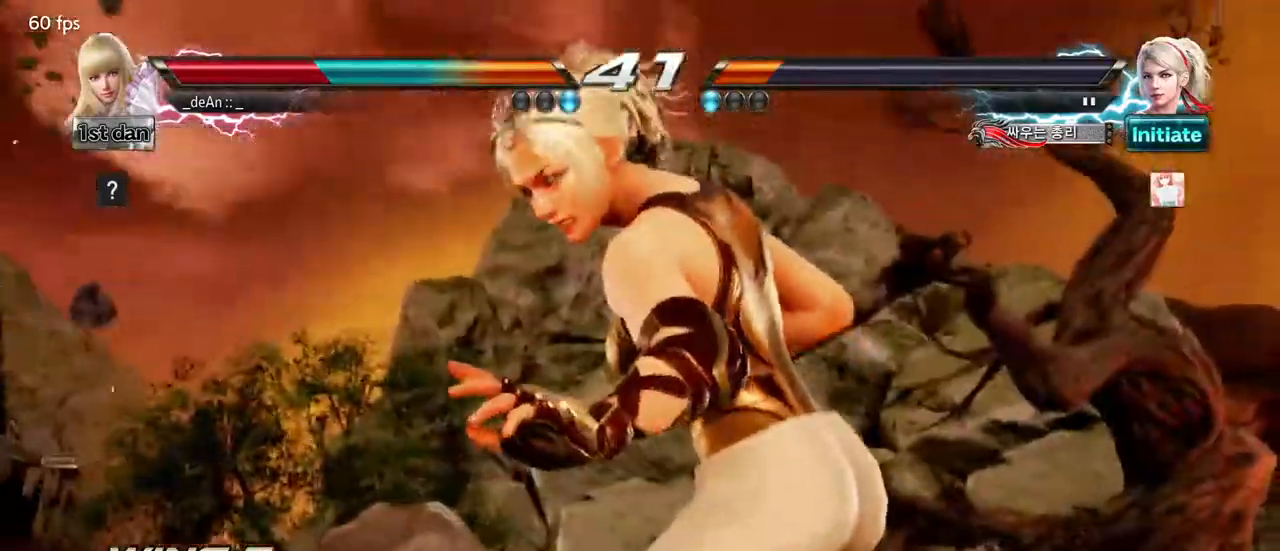
{"buttons": [], "left_stick": "left", "events": [[183, "SQUARE", "down"], [300, "SQUARE", "up"], [383, "SQUARE", "down"], [467, "SQUARE", "up"]]}
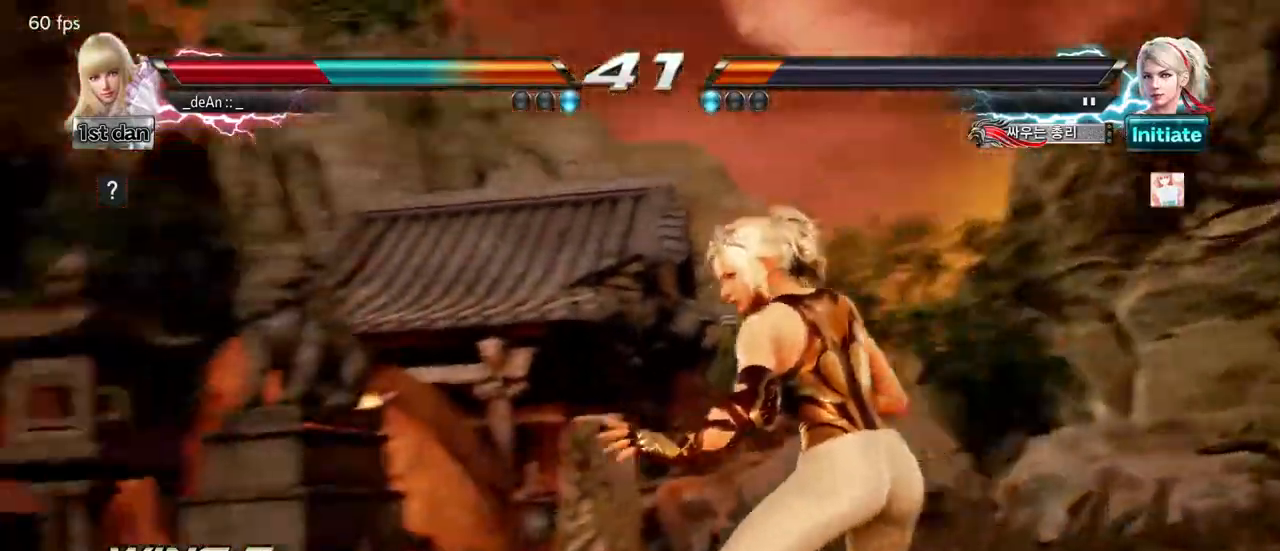
{"buttons": [], "left_stick": "left", "events": [[50, "SQUARE", "down"], [150, "SQUARE", "up"], [233, "SQUARE", "down"], [333, "SQUARE", "up"]]}
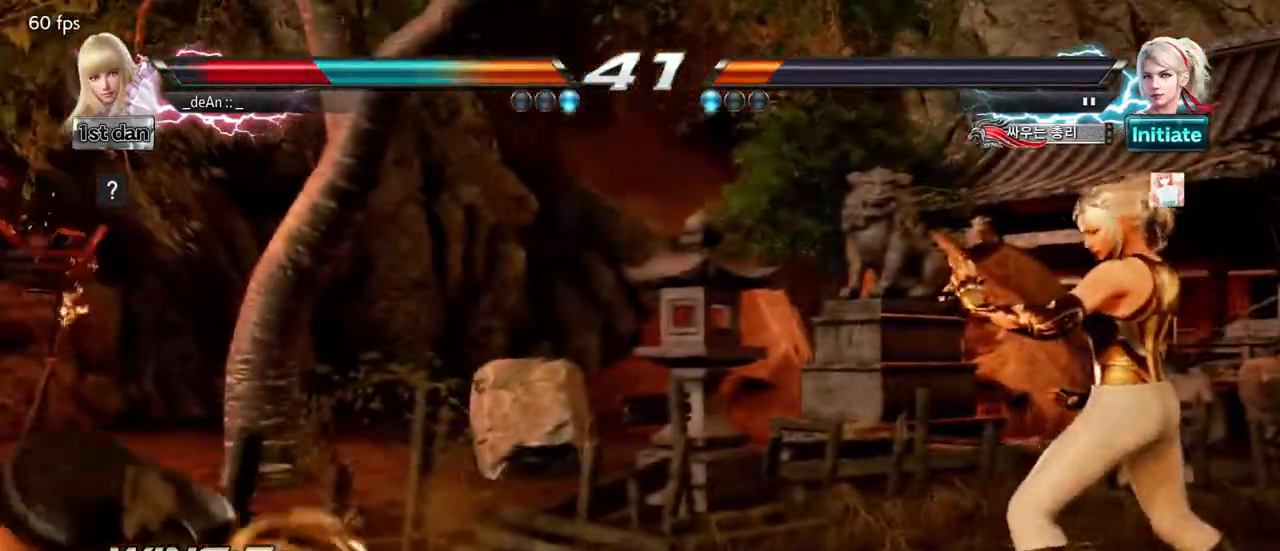
{"buttons": ["CROSS"], "left_stick": "up-right", "events": [[333, "left_stick", "center"], [450, "left_stick", "up-right"], [467, "CROSS", "down"]]}
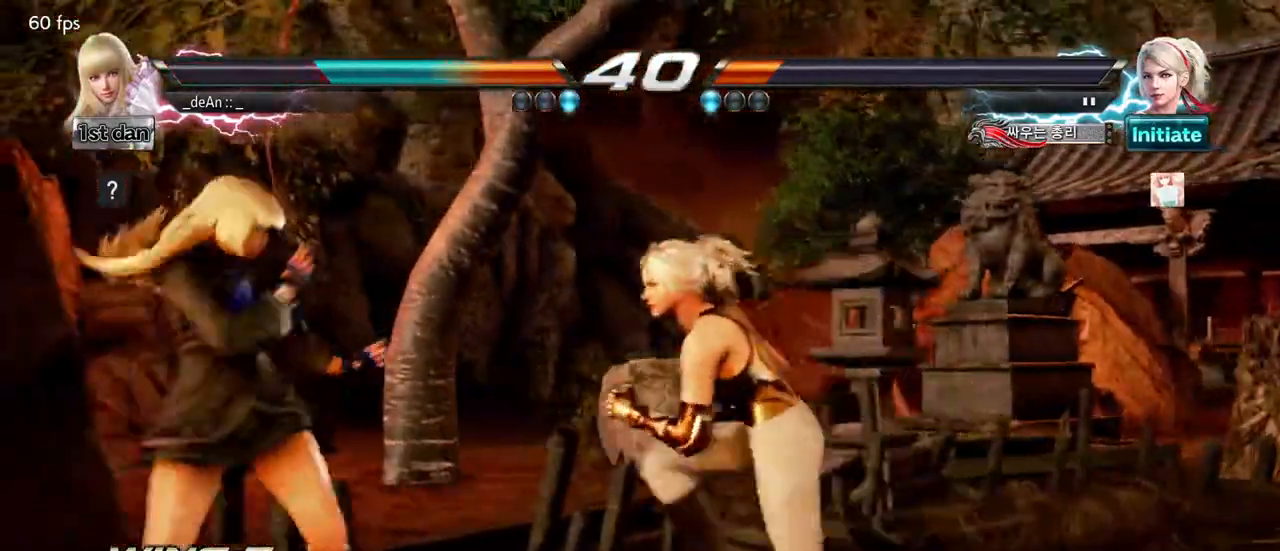
{"buttons": [], "left_stick": "center", "events": [[67, "CROSS", "up"], [133, "left_stick", "center"]]}
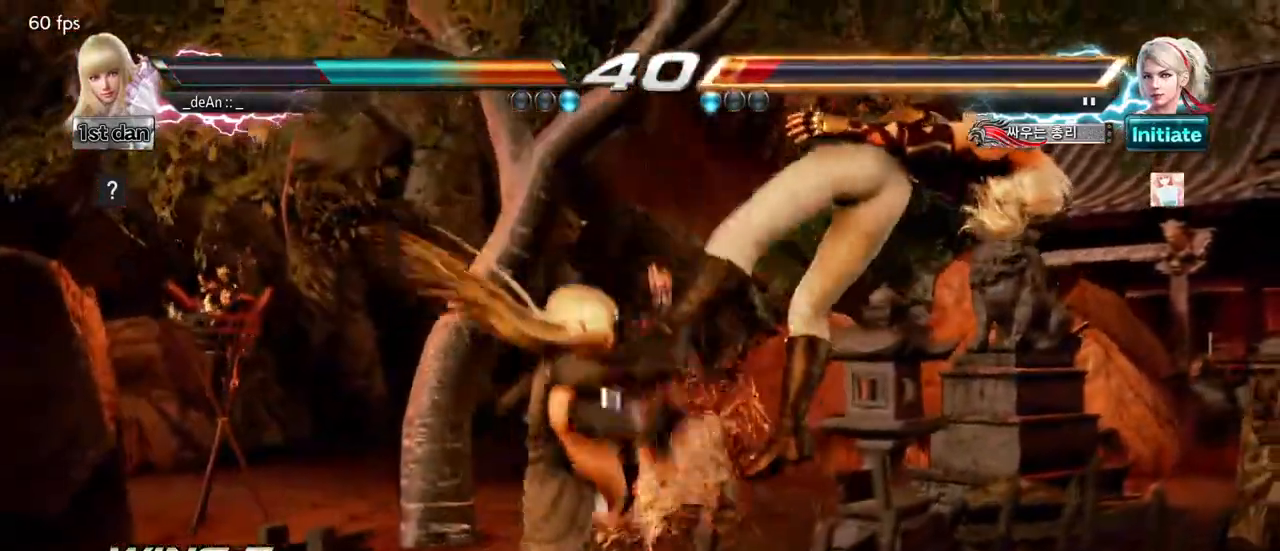
{"buttons": [], "left_stick": "center", "events": [[117, "left_stick", "down-left"], [133, "SQUARE", "down"], [267, "SQUARE", "up"], [333, "left_stick", "center"]]}
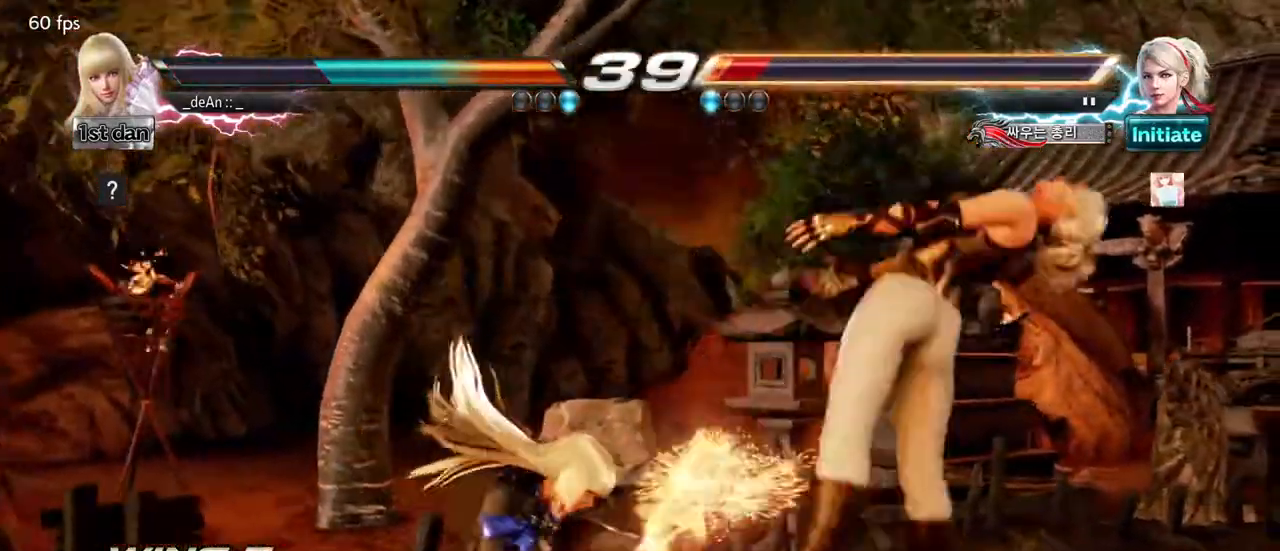
{"buttons": [], "left_stick": "center", "events": [[150, "TRIANGLE", "down"], [183, "R1", "down"], [200, "R1", "up"], [300, "TRIANGLE", "up"]]}
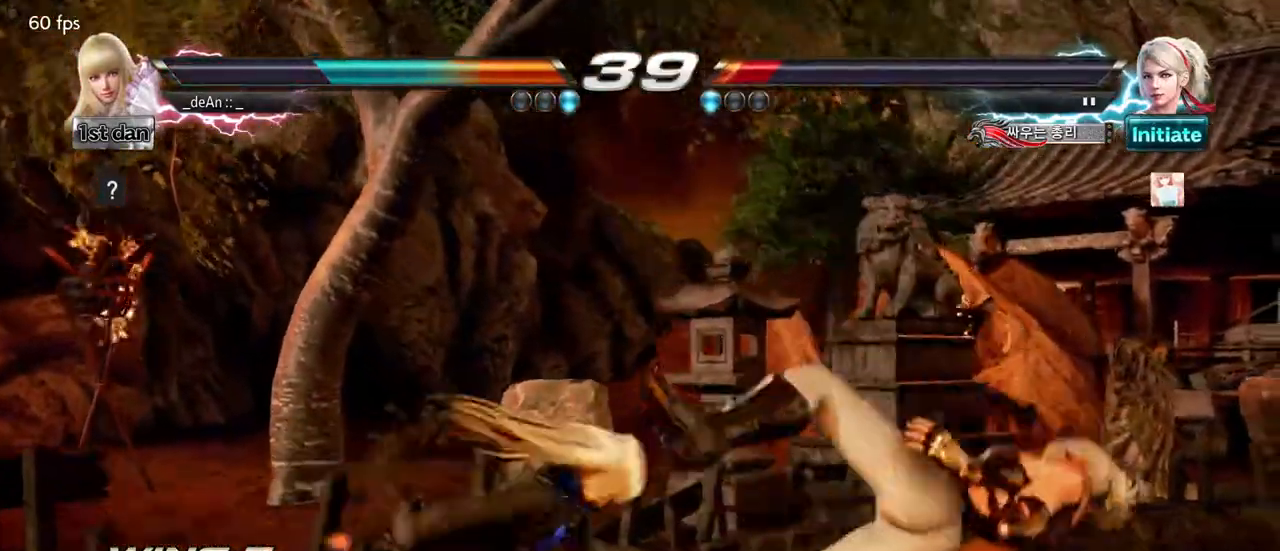
{"buttons": [], "left_stick": "center", "events": []}
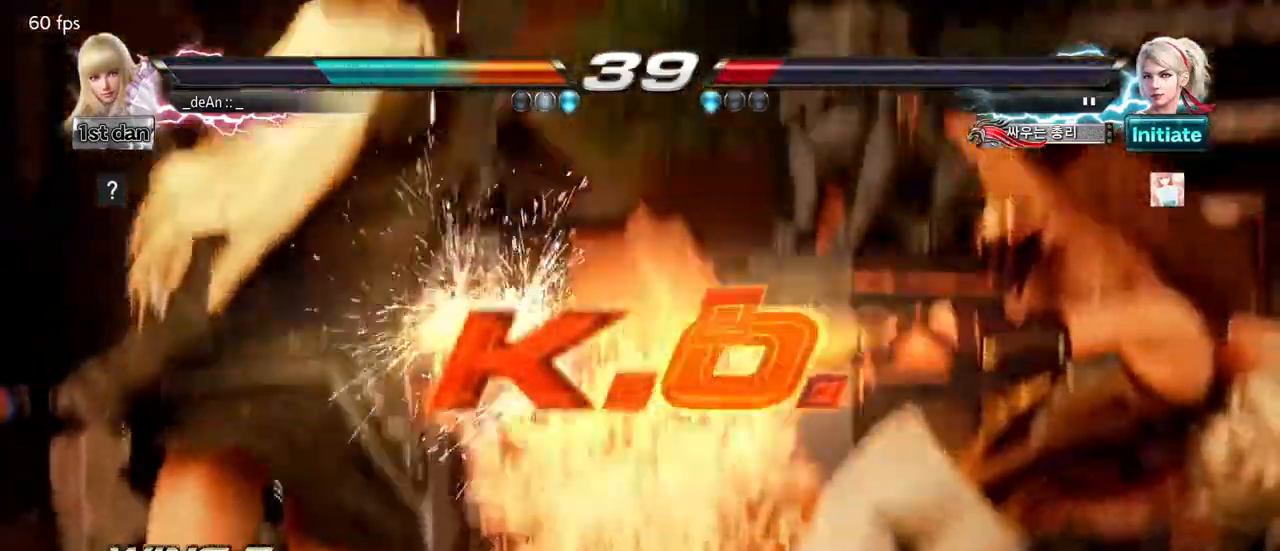
{"buttons": [], "left_stick": "center", "events": []}
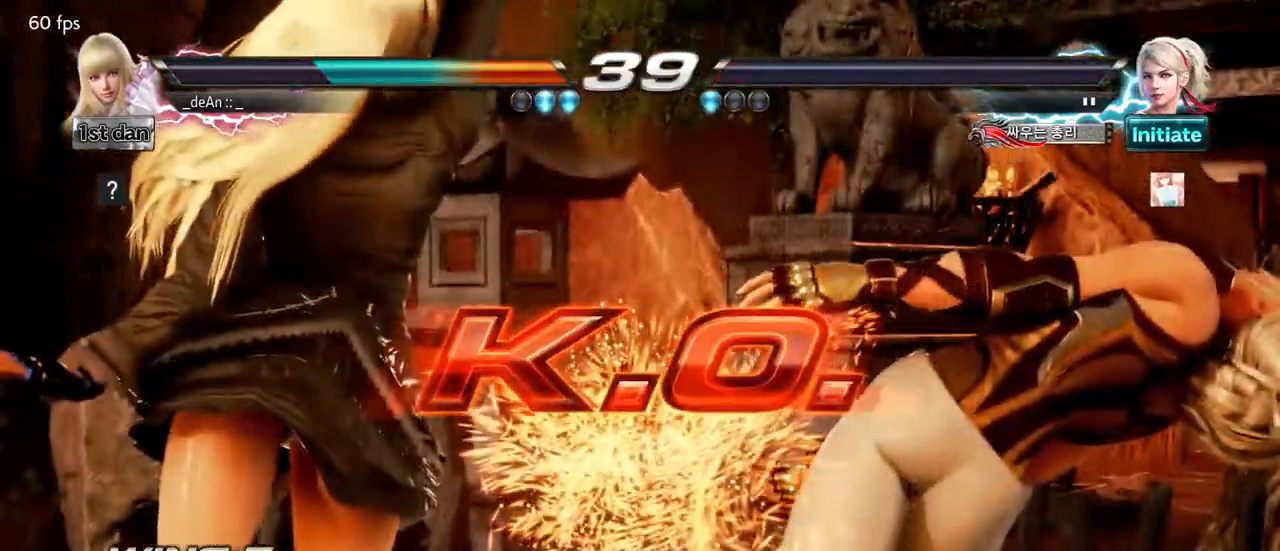
{"buttons": [], "left_stick": "center", "events": []}
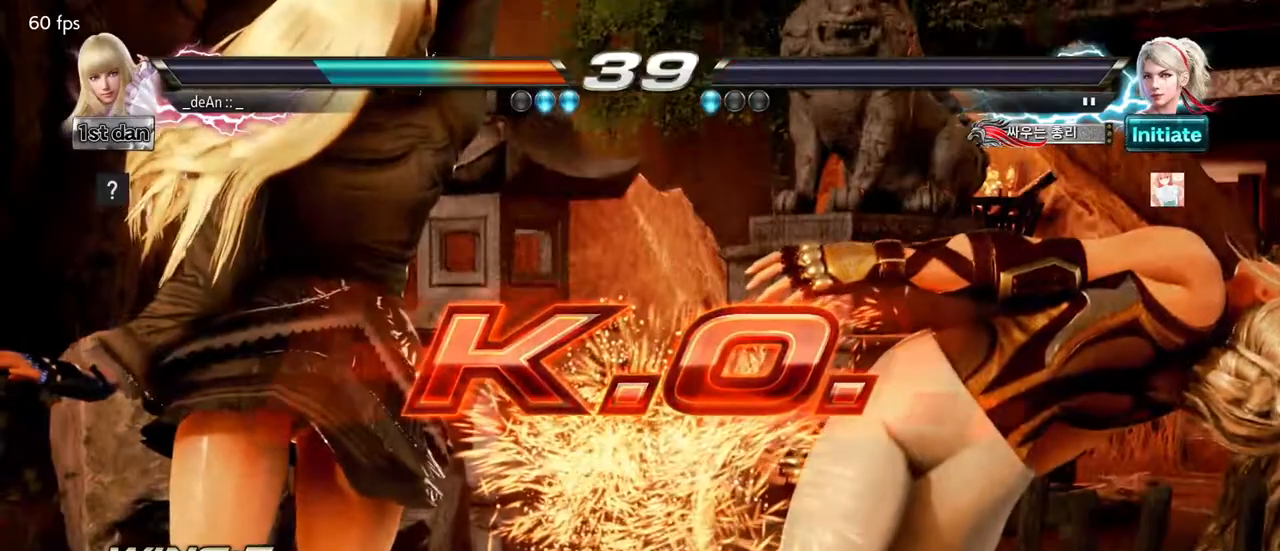
{"buttons": ["SQUARE"], "left_stick": "center", "events": [[433, "SQUARE", "down"]]}
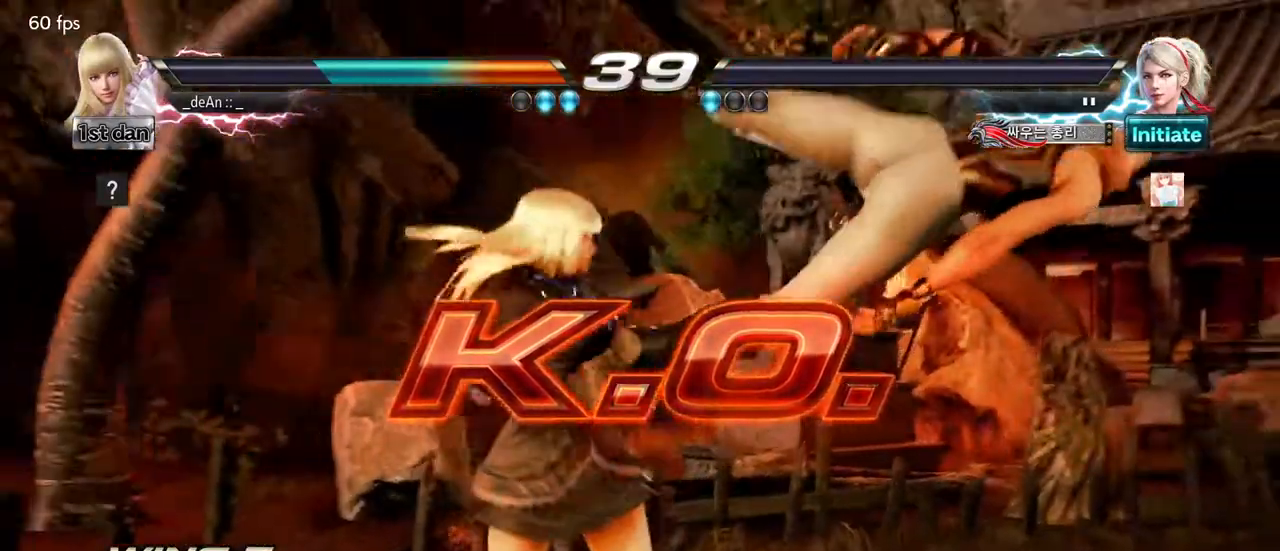
{"buttons": [], "left_stick": "down", "events": [[83, "SQUARE", "up"], [283, "left_stick", "down"], [383, "TRIANGLE", "down"], [450, "TRIANGLE", "up"]]}
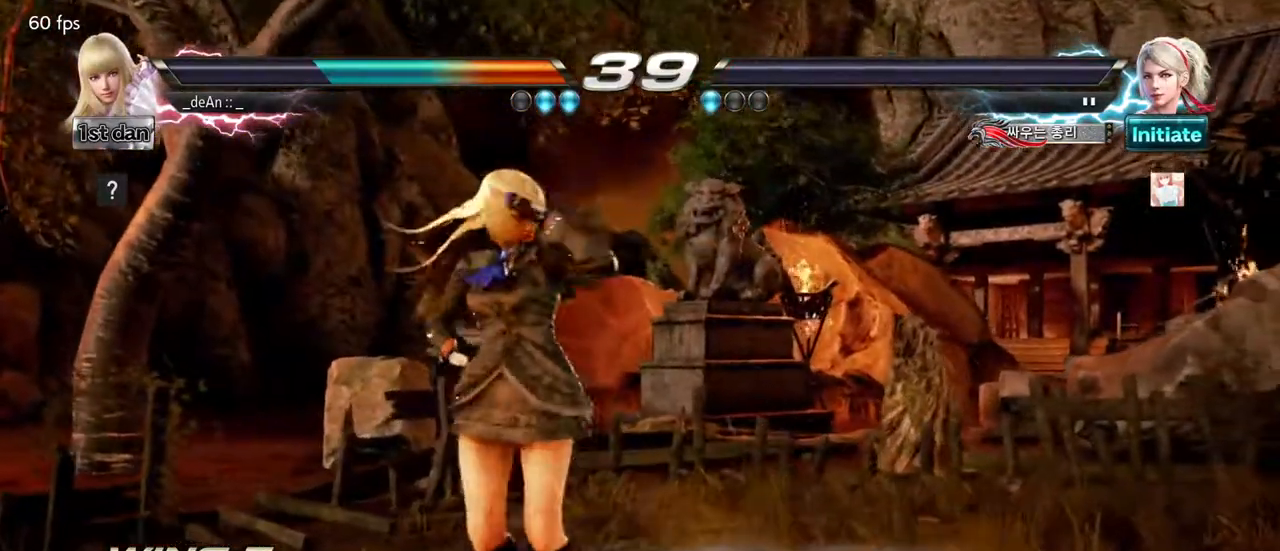
{"buttons": [], "left_stick": "center", "events": [[33, "TRIANGLE", "down"], [150, "TRIANGLE", "up"], [317, "left_stick", "center"]]}
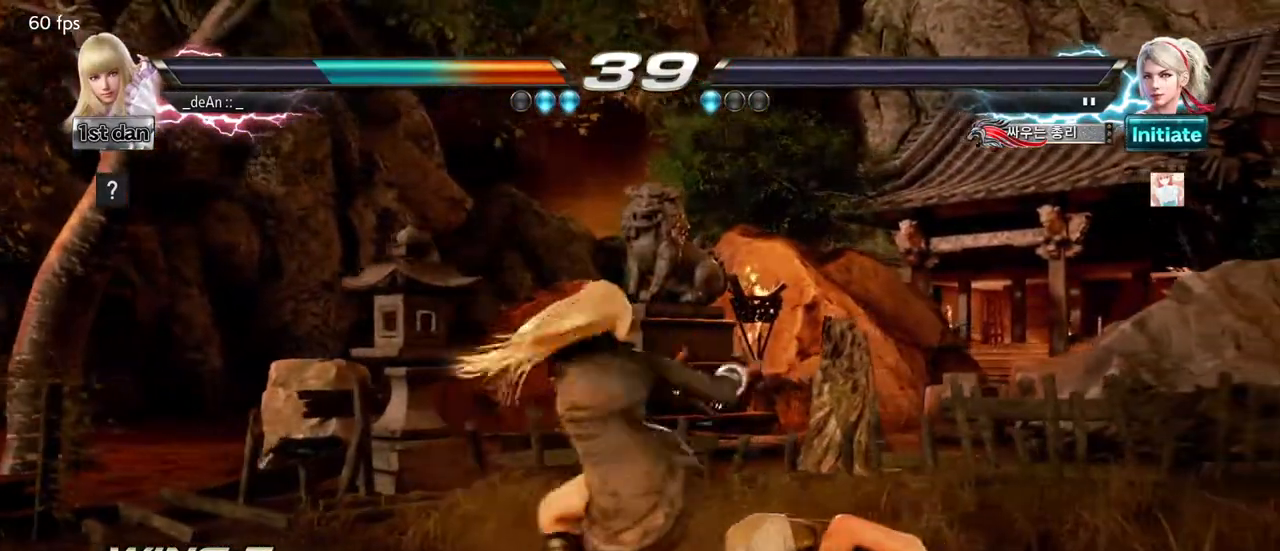
{"buttons": [], "left_stick": "center", "events": []}
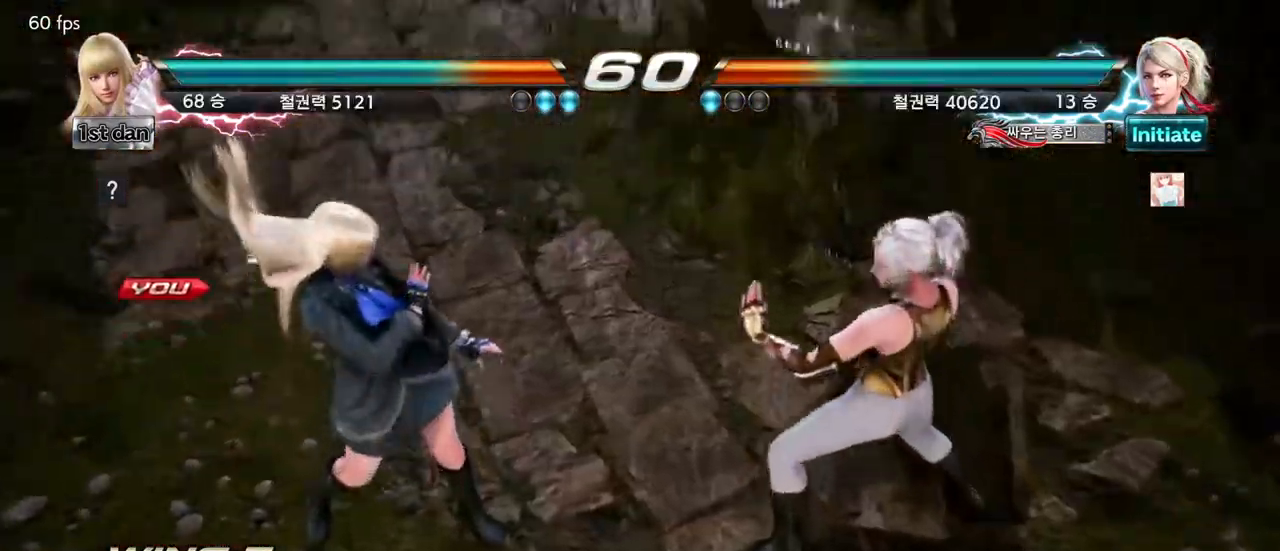
{"buttons": [], "left_stick": "center", "events": []}
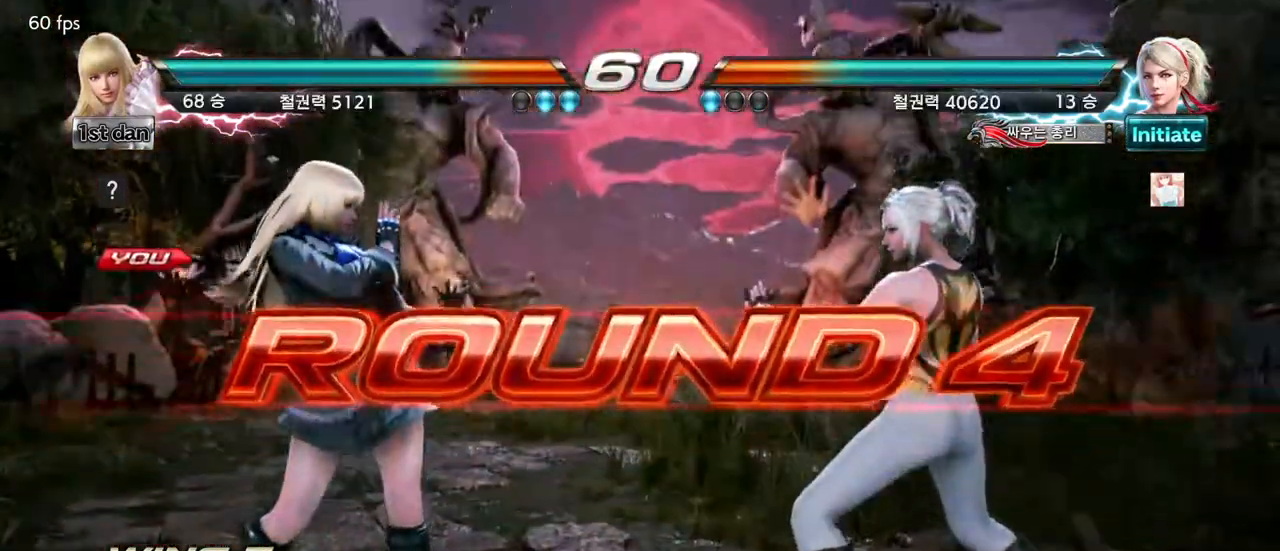
{"buttons": [], "left_stick": "center", "events": []}
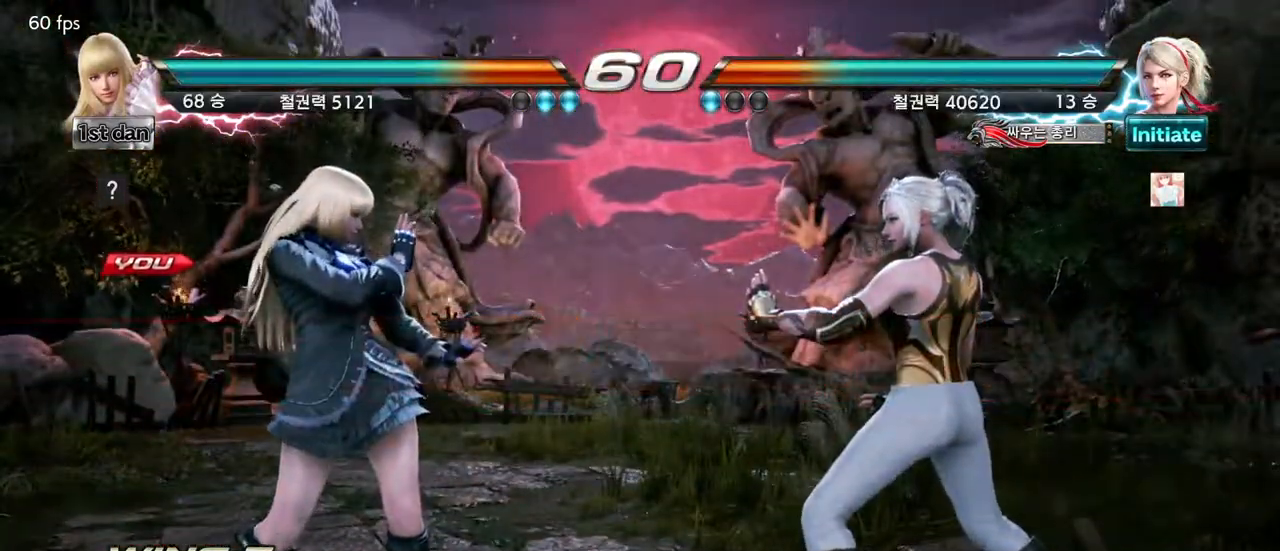
{"buttons": [], "left_stick": "center", "events": []}
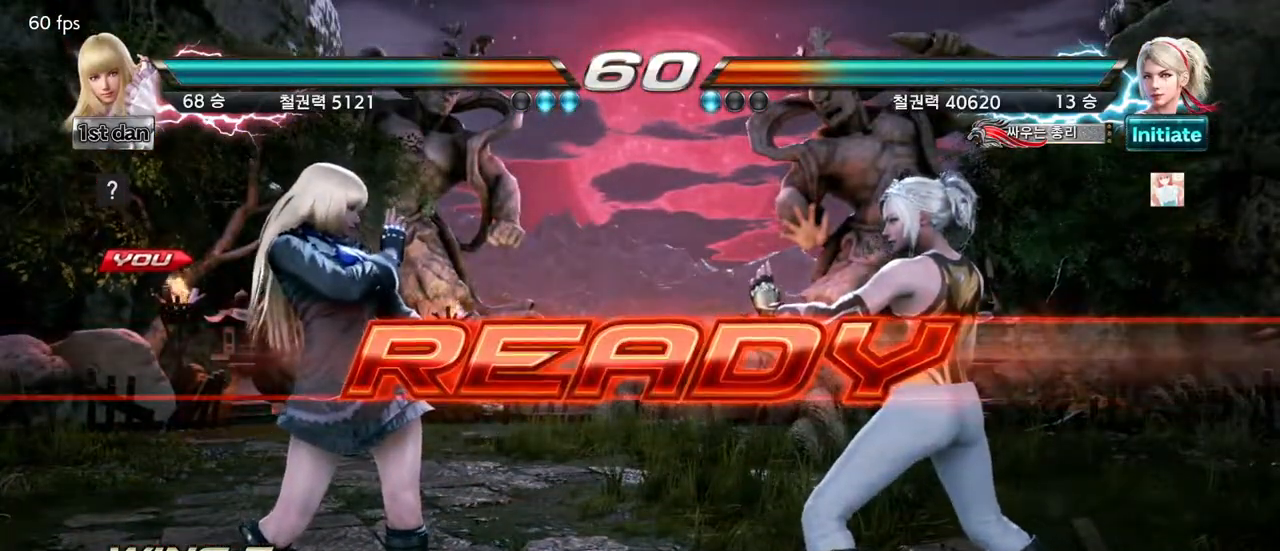
{"buttons": [], "left_stick": "center", "events": []}
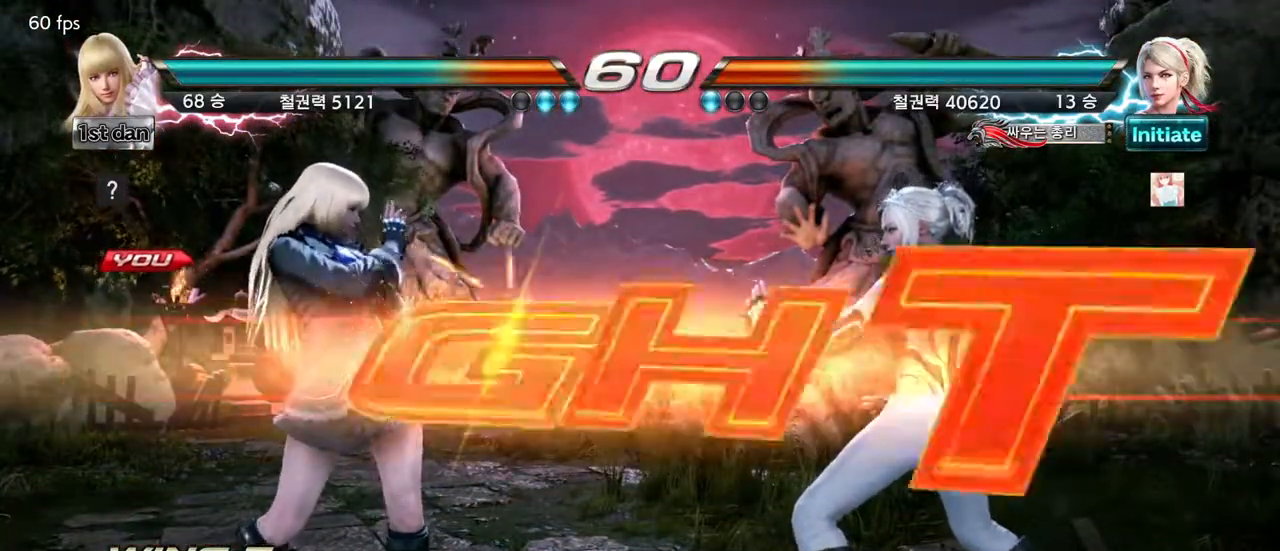
{"buttons": [], "left_stick": "left", "events": [[483, "left_stick", "left"]]}
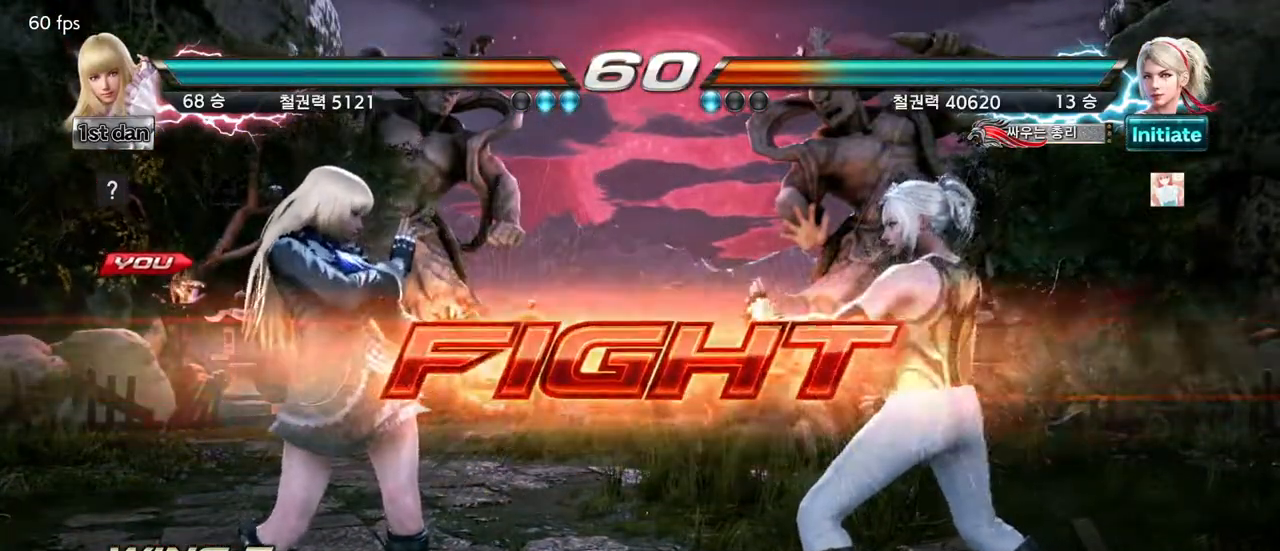
{"buttons": [], "left_stick": "left", "events": [[50, "left_stick", "center"], [167, "left_stick", "left"]]}
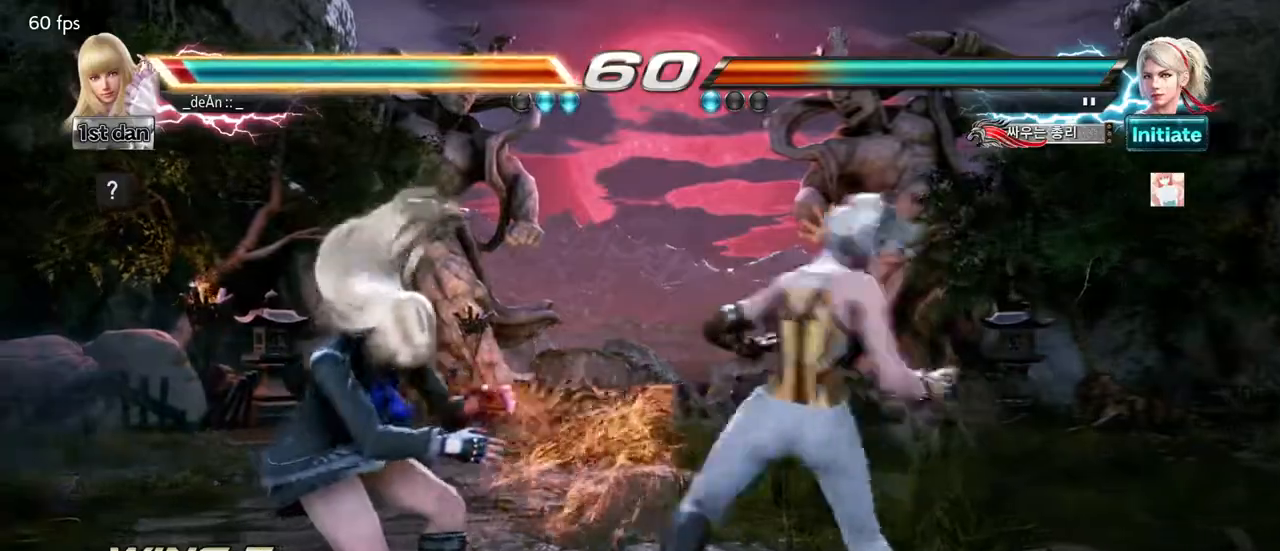
{"buttons": [], "left_stick": "center", "events": [[483, "left_stick", "center"]]}
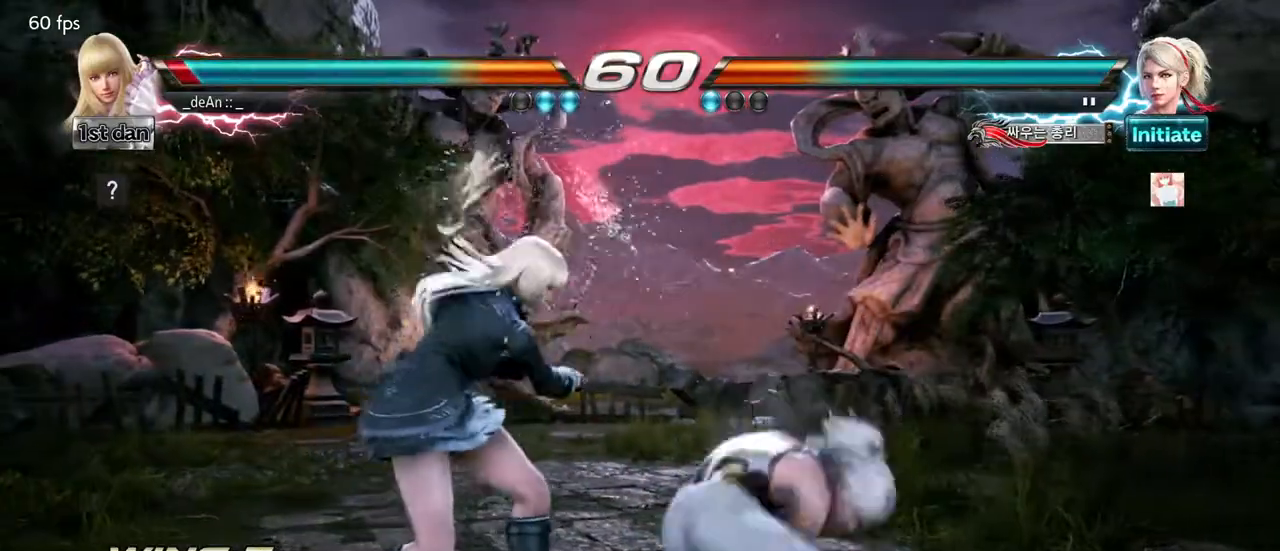
{"buttons": [], "left_stick": "left", "events": [[17, "SQUARE", "down"], [150, "SQUARE", "up"], [350, "left_stick", "left"]]}
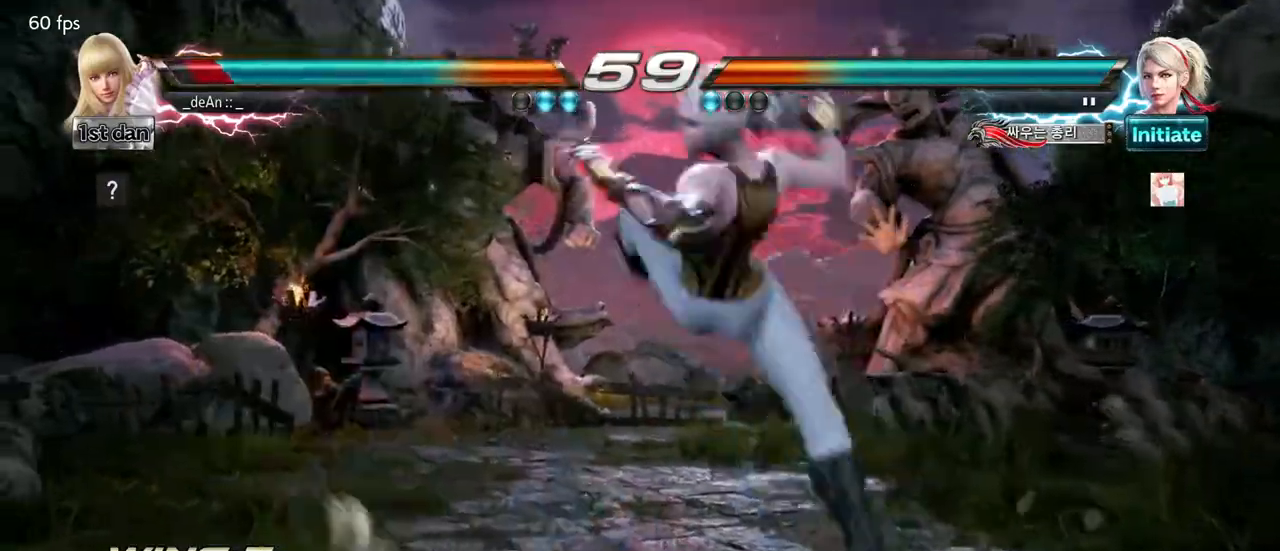
{"buttons": ["SQUARE"], "left_stick": "left", "events": [[500, "SQUARE", "down"]]}
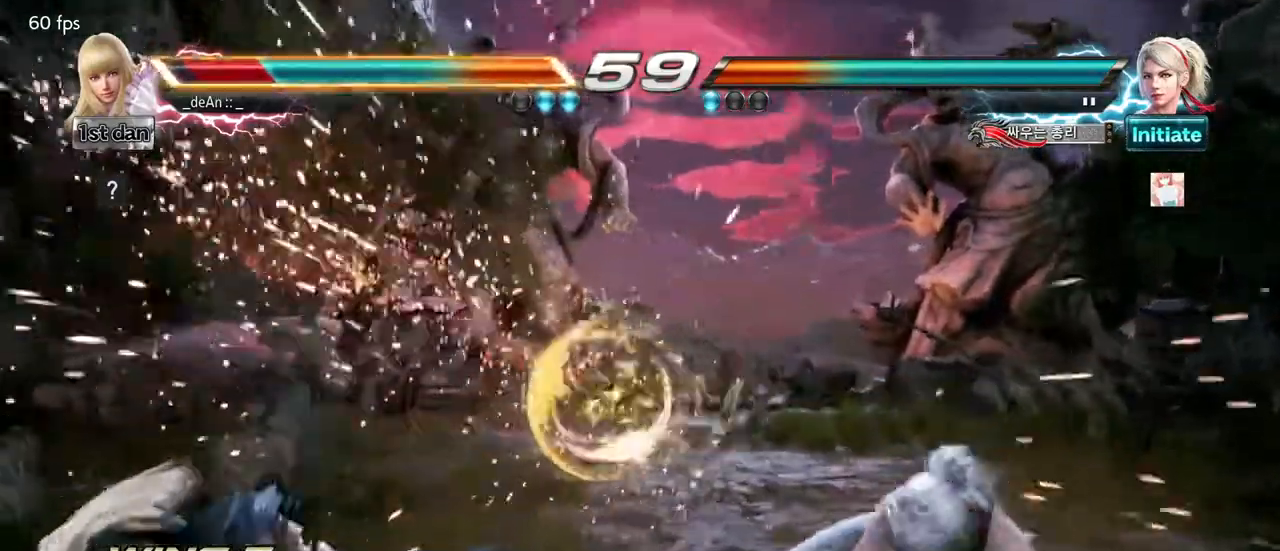
{"buttons": [], "left_stick": "up-right", "events": [[100, "SQUARE", "up"], [250, "left_stick", "center"], [500, "left_stick", "up-right"]]}
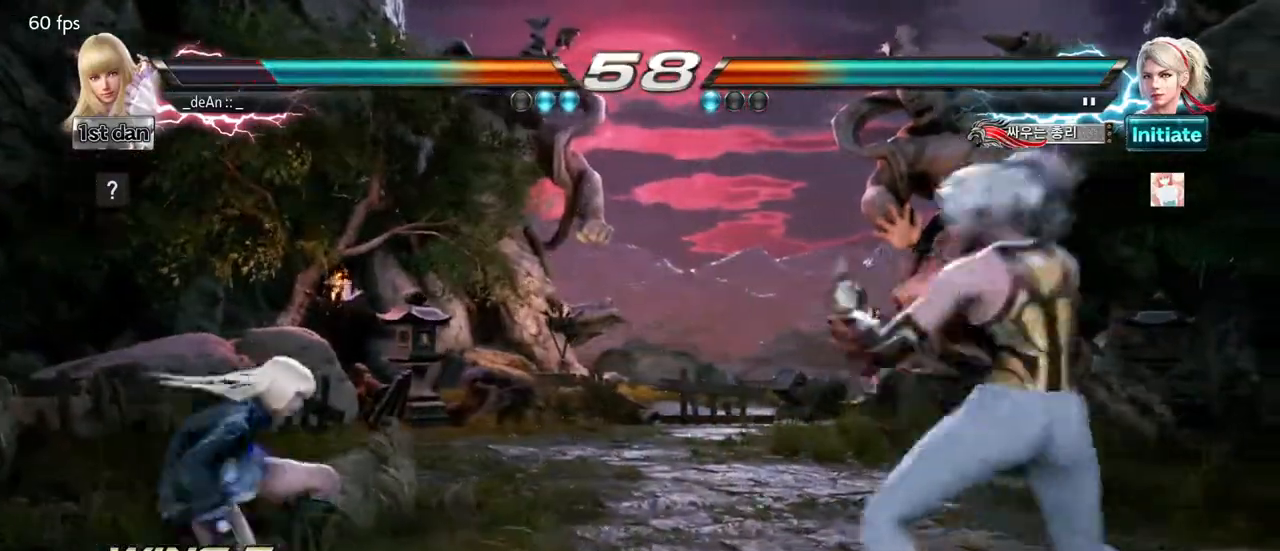
{"buttons": [], "left_stick": "center", "events": [[33, "CROSS", "down"], [133, "CROSS", "up"], [217, "left_stick", "center"]]}
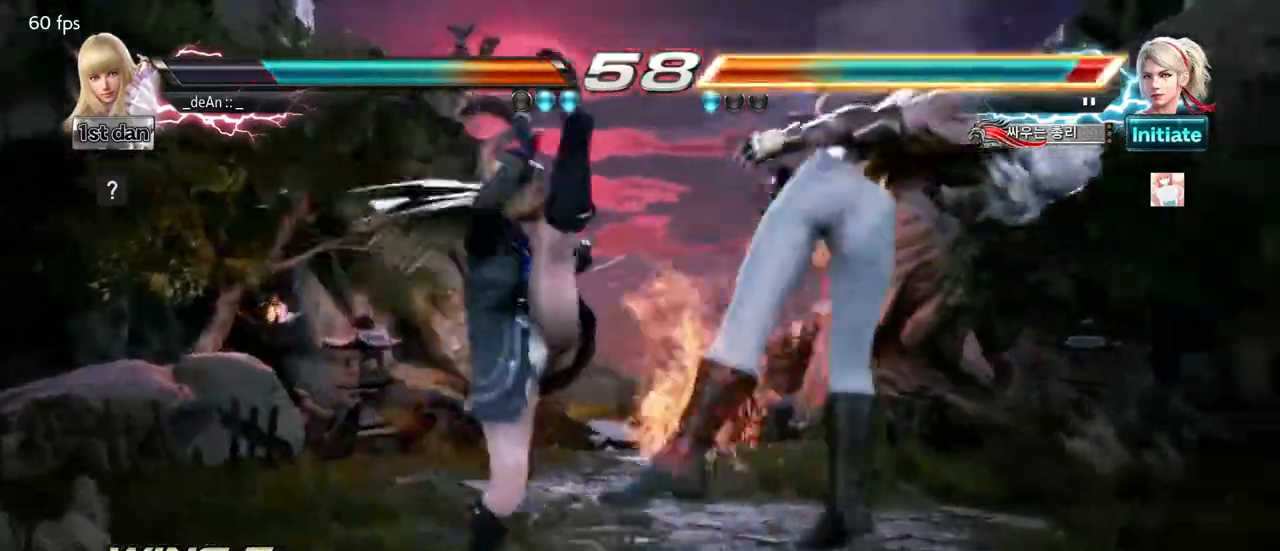
{"buttons": [], "left_stick": "center", "events": [[233, "left_stick", "down-left"], [267, "SQUARE", "down"], [383, "SQUARE", "up"], [467, "left_stick", "center"]]}